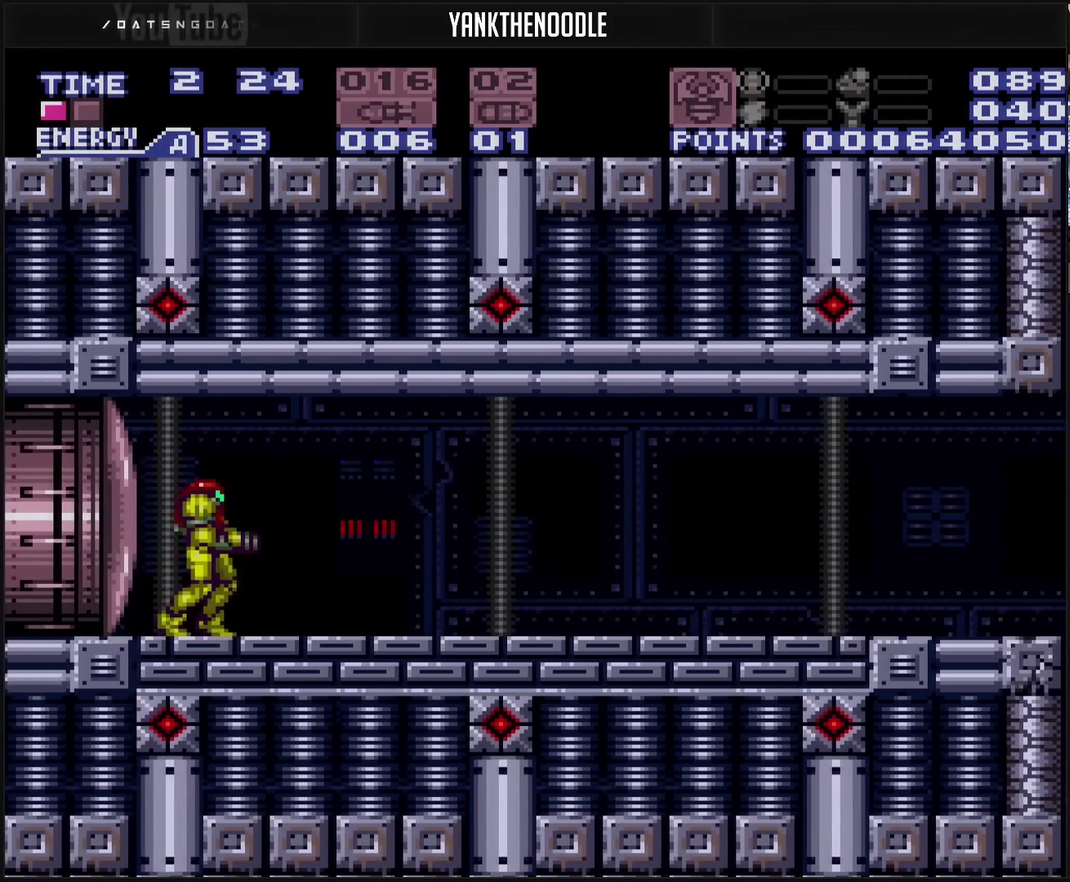
Gameplay with a controller (PlayStation layout); each line is a JSON object with the inputs held at the frame after it. "events" lists button and stick changes between this image and that frame as [ms after this image, input, new state], when the widget could be followed in between. Not read: L2 L3 R2 R3.
{"buttons": ["CROSS", "DPAD_RIGHT"], "events": [[367, "CROSS", "down"]]}
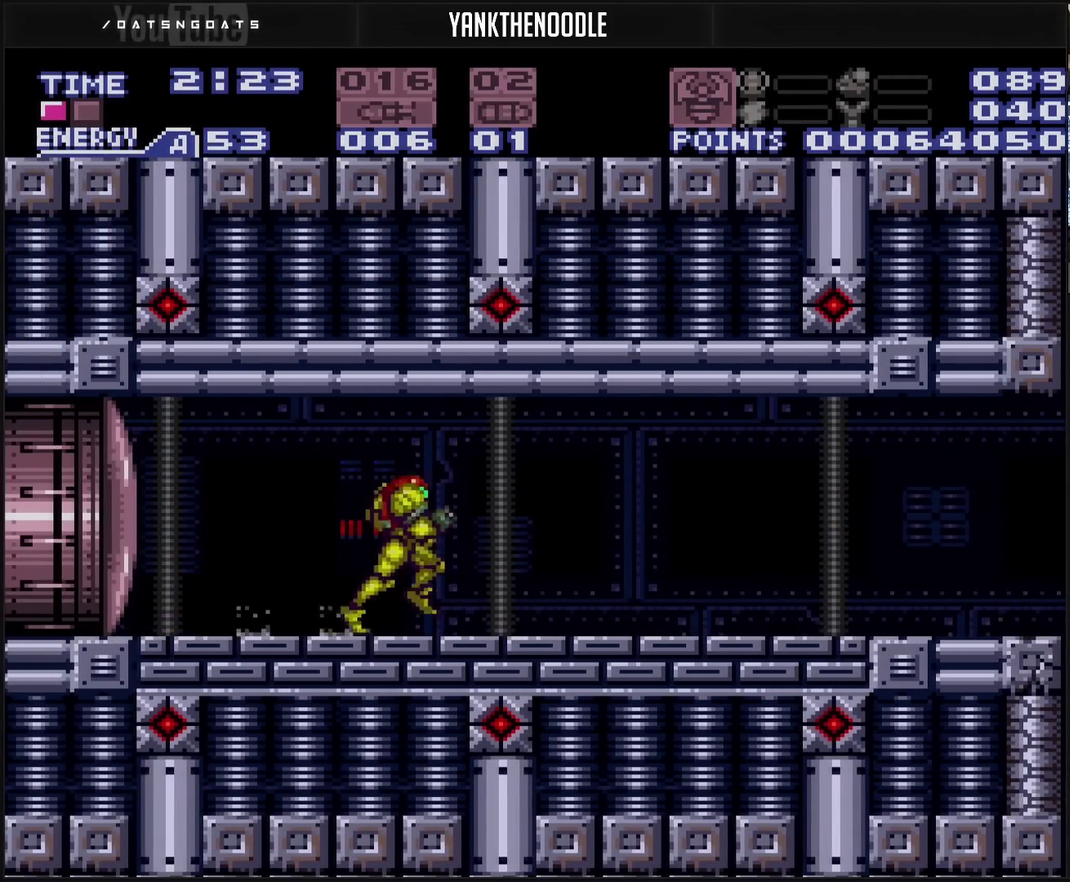
{"buttons": ["CROSS", "TRIANGLE", "DPAD_RIGHT"], "events": [[17, "CROSS", "up"], [250, "CROSS", "down"], [500, "TRIANGLE", "down"]]}
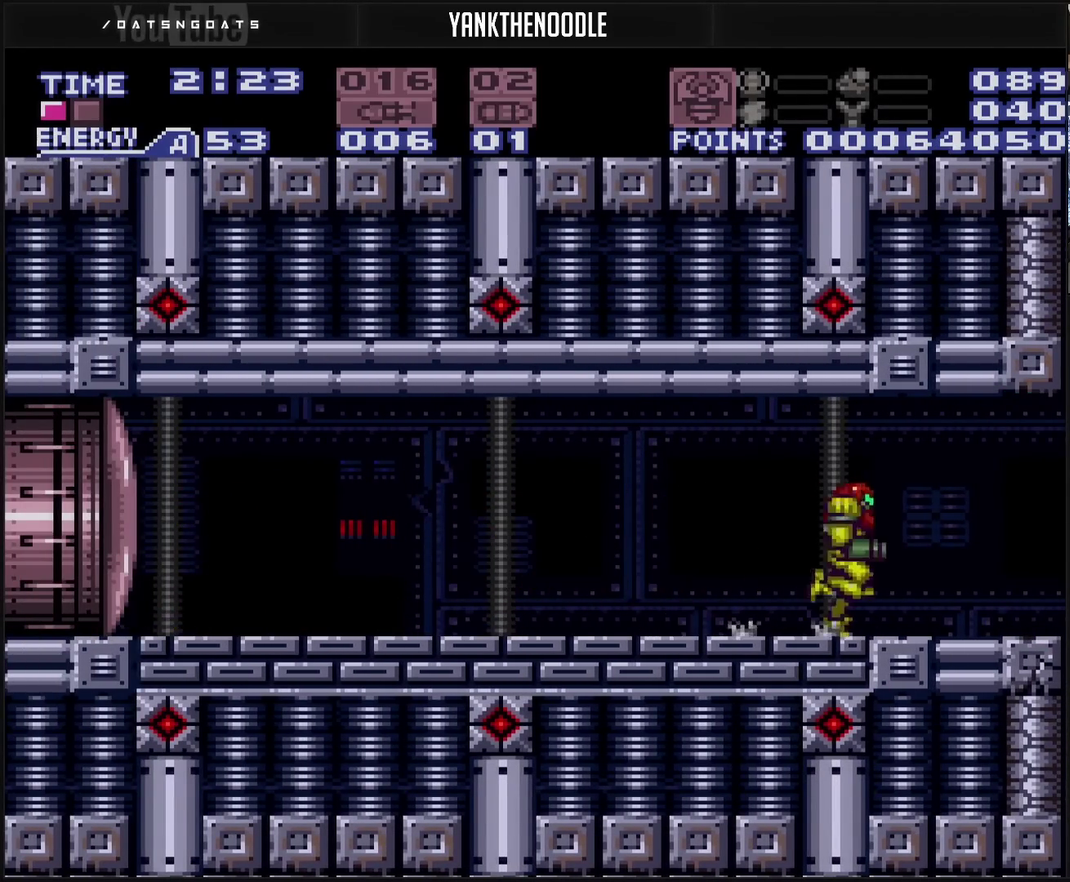
{"buttons": ["CROSS", "DPAD_RIGHT"], "events": [[167, "TRIANGLE", "up"]]}
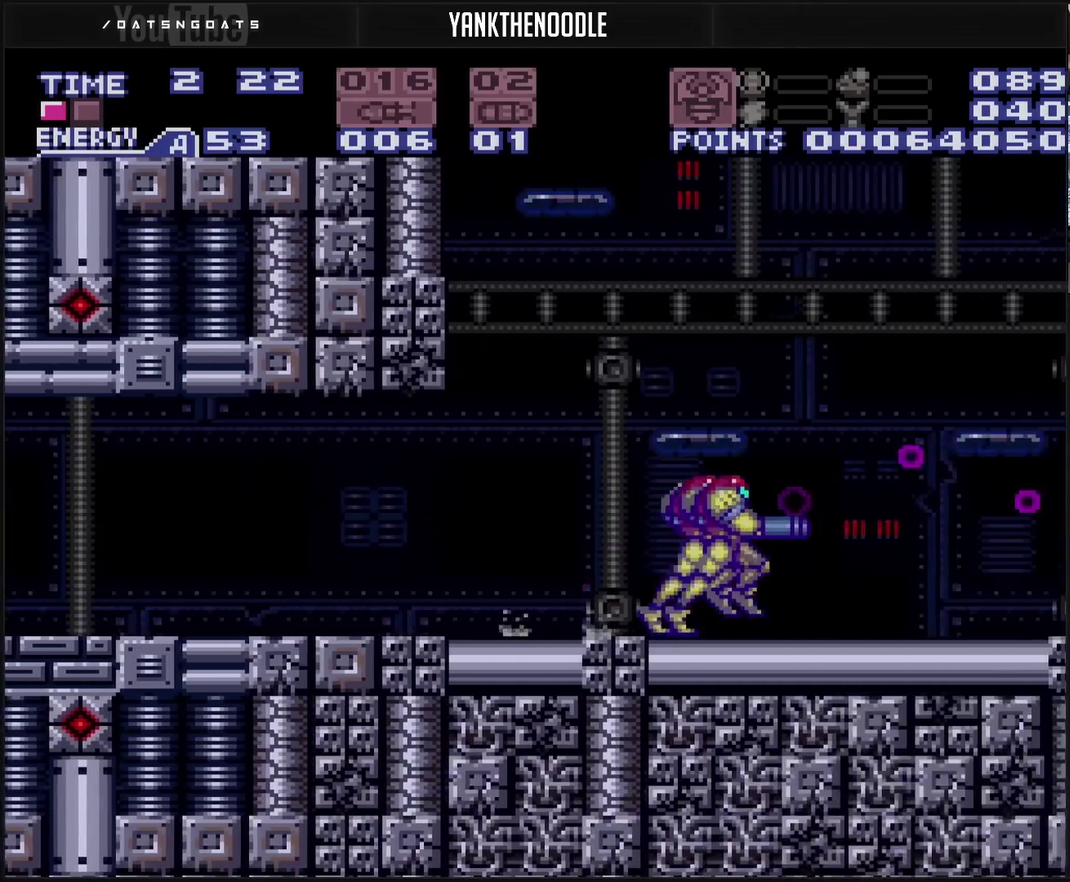
{"buttons": ["CROSS", "L1"], "events": [[133, "DPAD_DOWN", "down"], [217, "DPAD_DOWN", "up"], [217, "L1", "down"], [483, "DPAD_RIGHT", "up"]]}
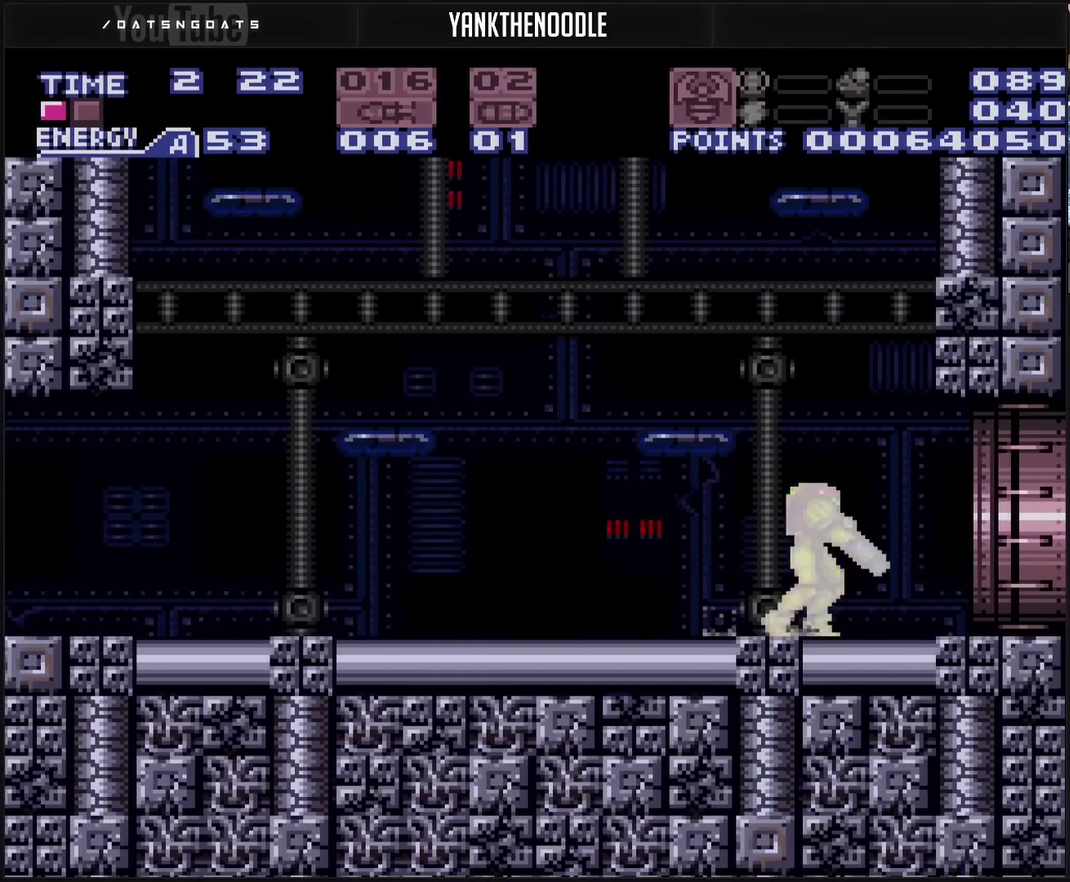
{"buttons": ["DPAD_RIGHT"], "events": [[167, "DPAD_RIGHT", "down"], [250, "CIRCLE", "down"], [250, "L1", "up"], [317, "CIRCLE", "up"], [317, "CROSS", "up"], [333, "DPAD_RIGHT", "up"], [333, "R1", "down"], [400, "DPAD_RIGHT", "down"], [417, "R1", "up"]]}
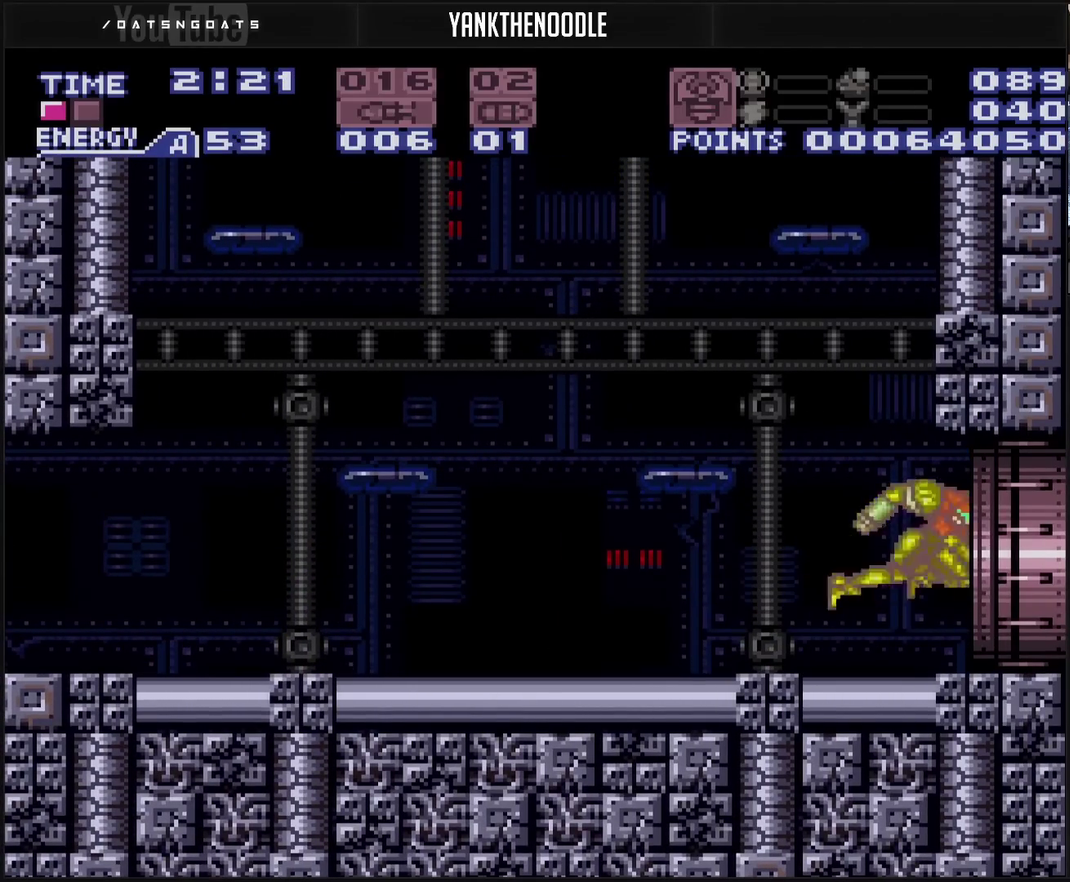
{"buttons": [], "events": [[33, "DPAD_RIGHT", "up"]]}
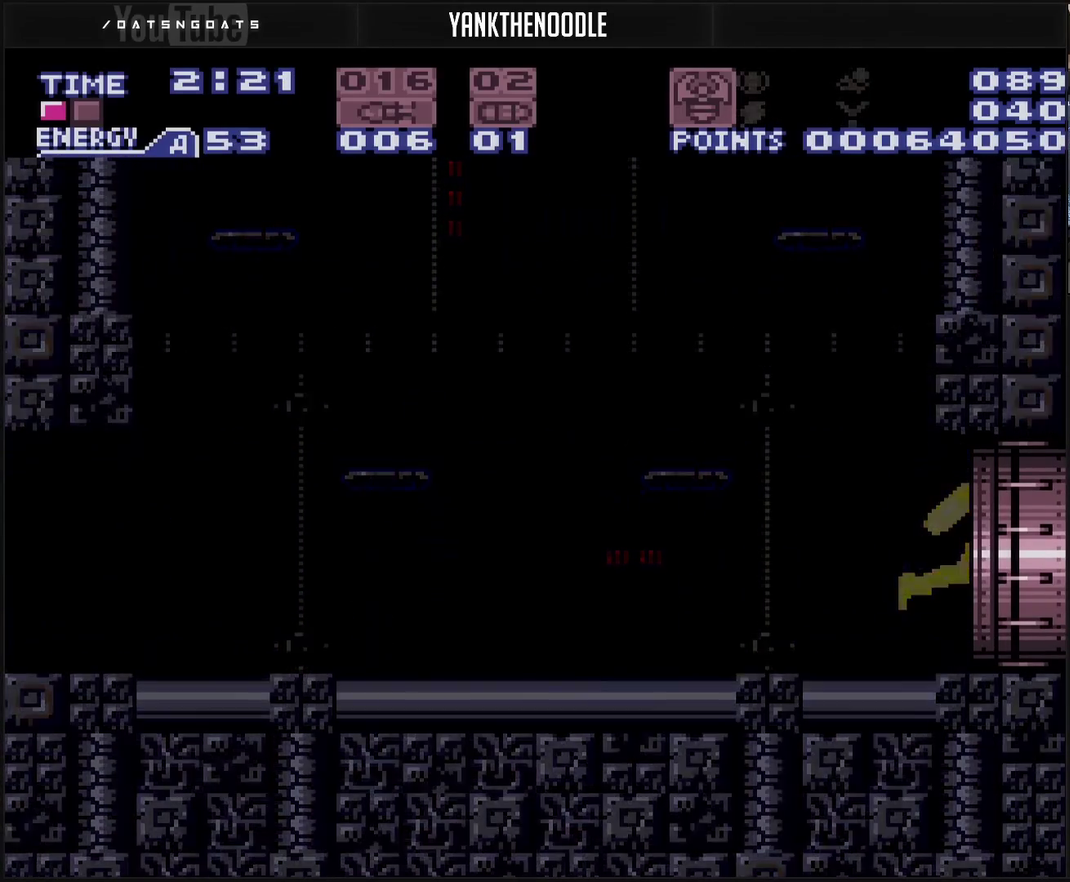
{"buttons": [], "events": []}
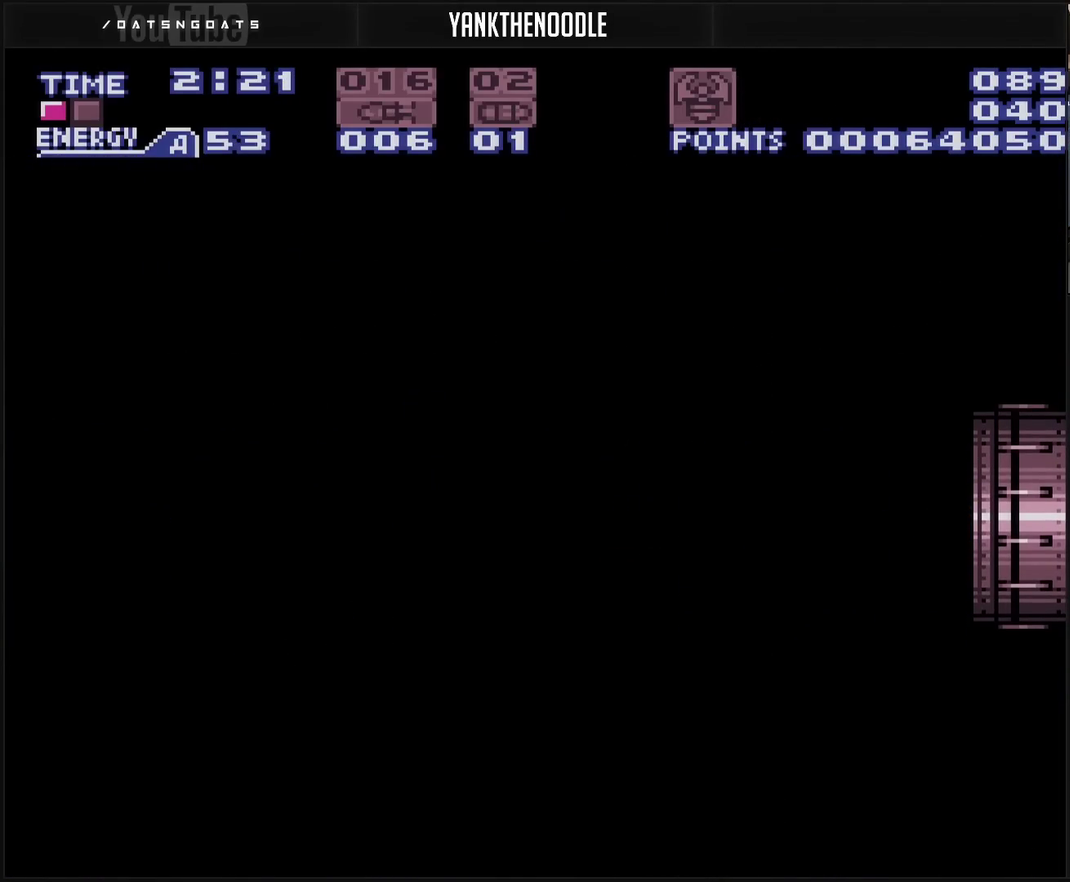
{"buttons": [], "events": []}
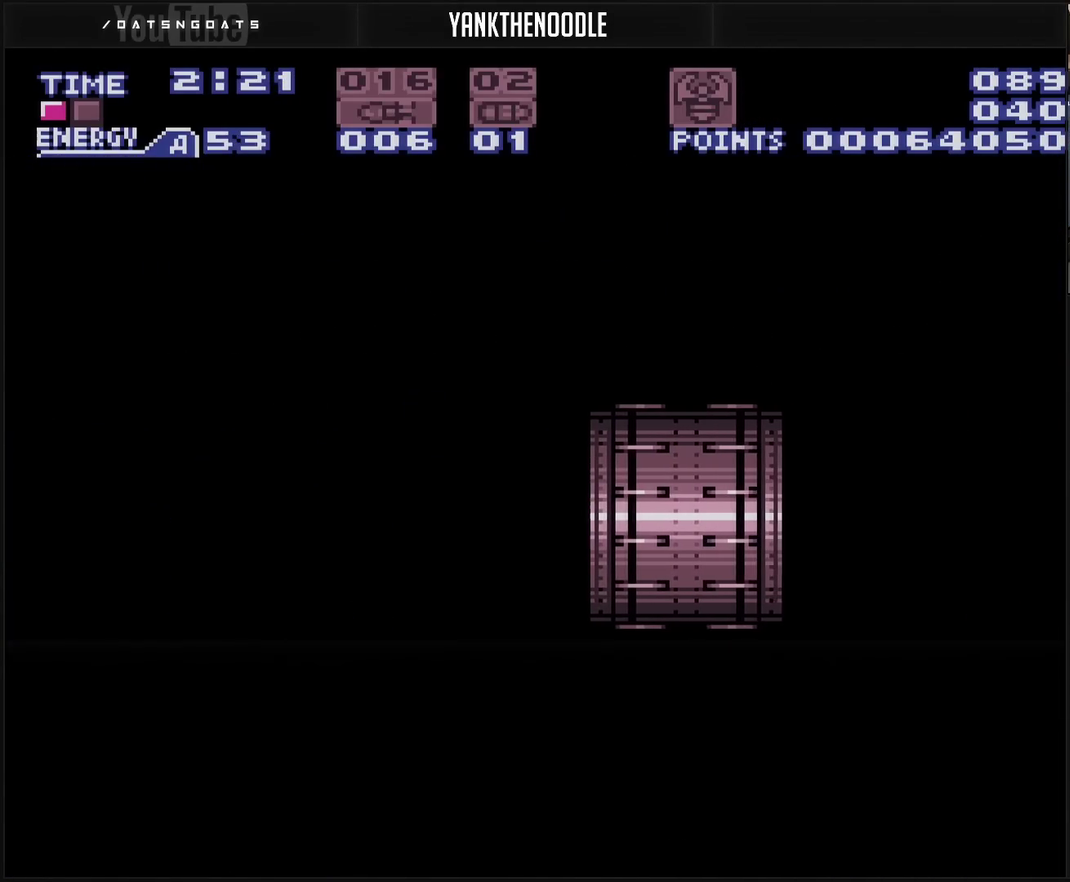
{"buttons": [], "events": []}
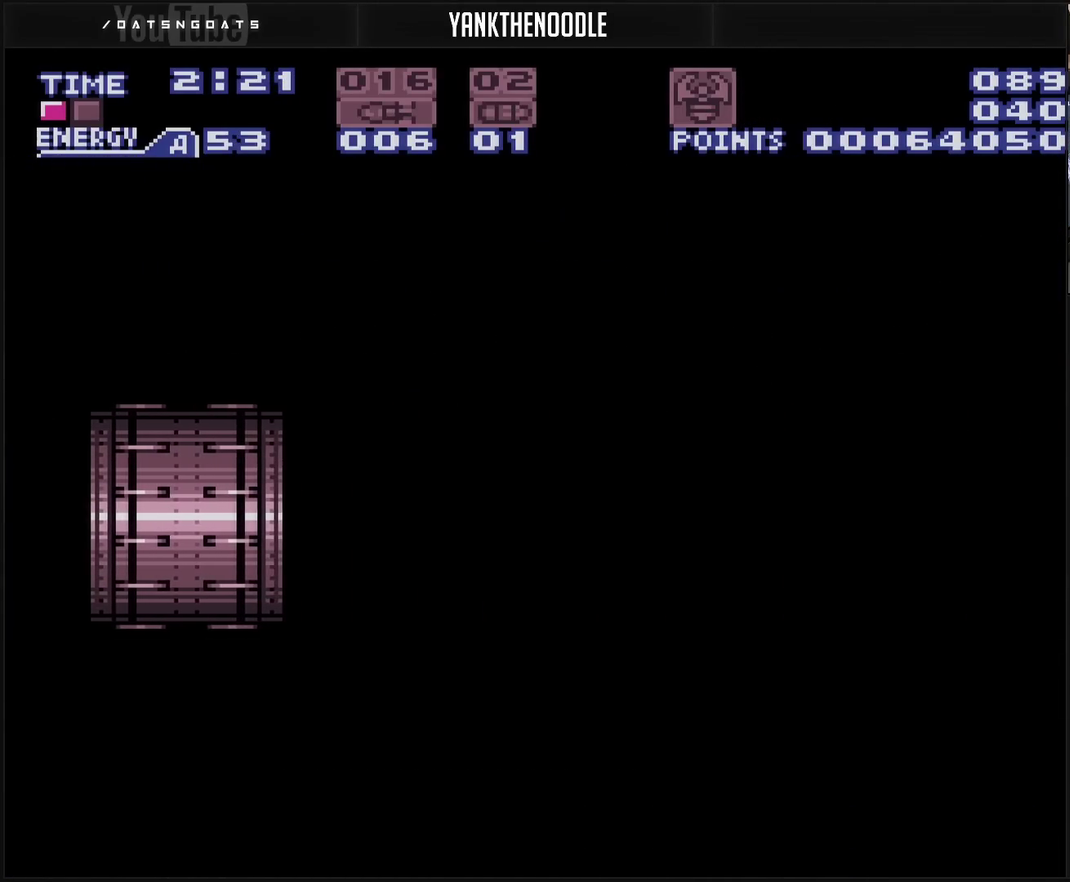
{"buttons": [], "events": []}
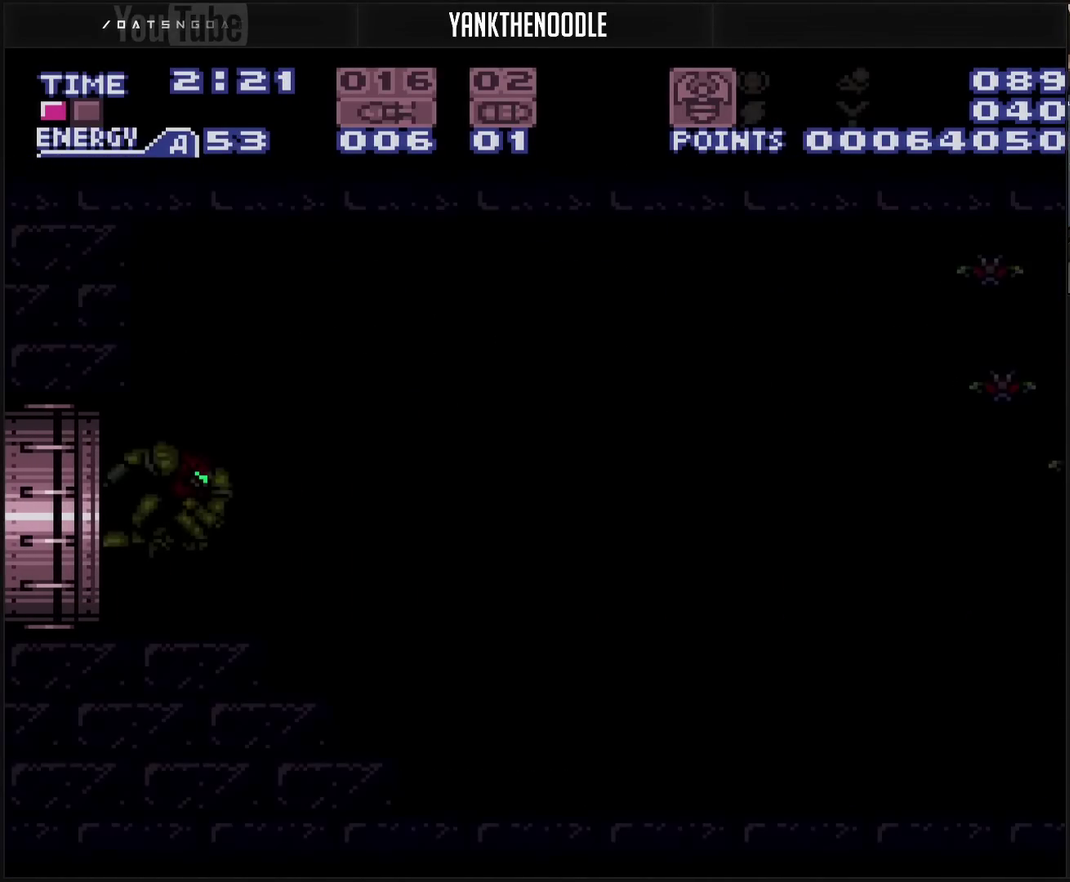
{"buttons": [], "events": []}
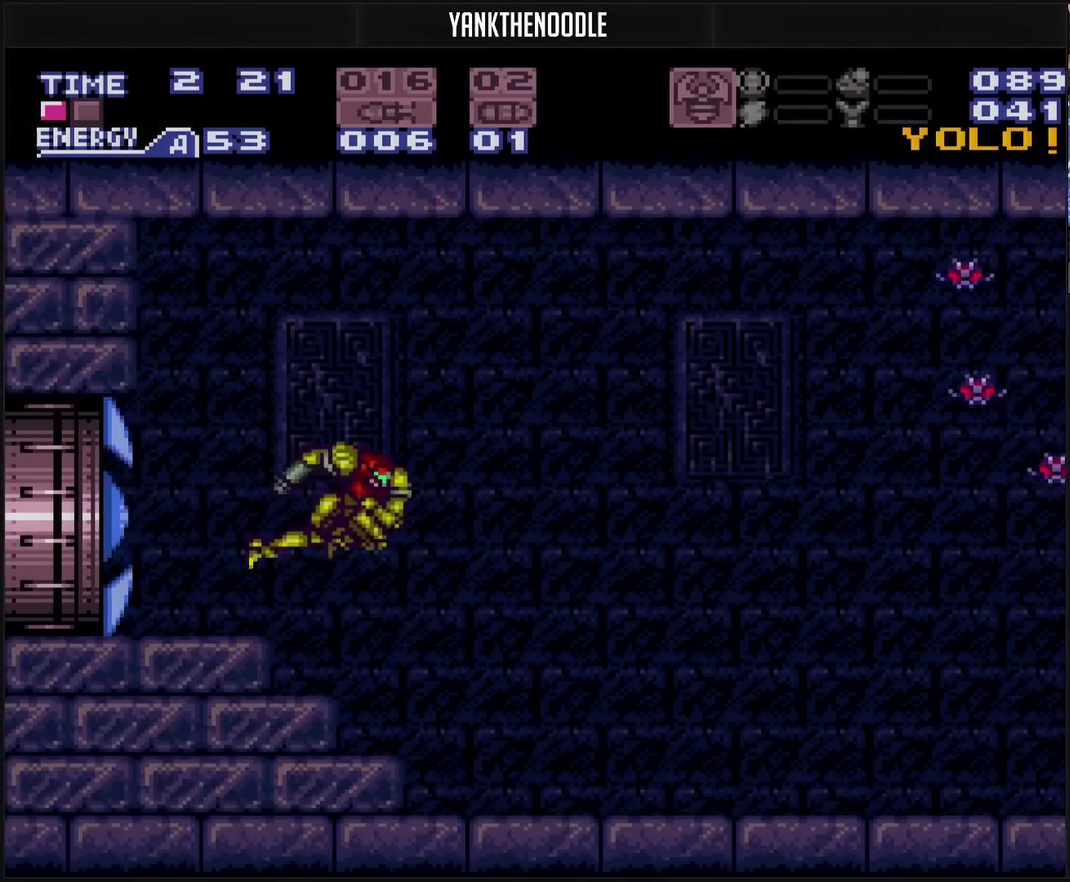
{"buttons": ["CROSS"], "events": [[283, "CROSS", "down"]]}
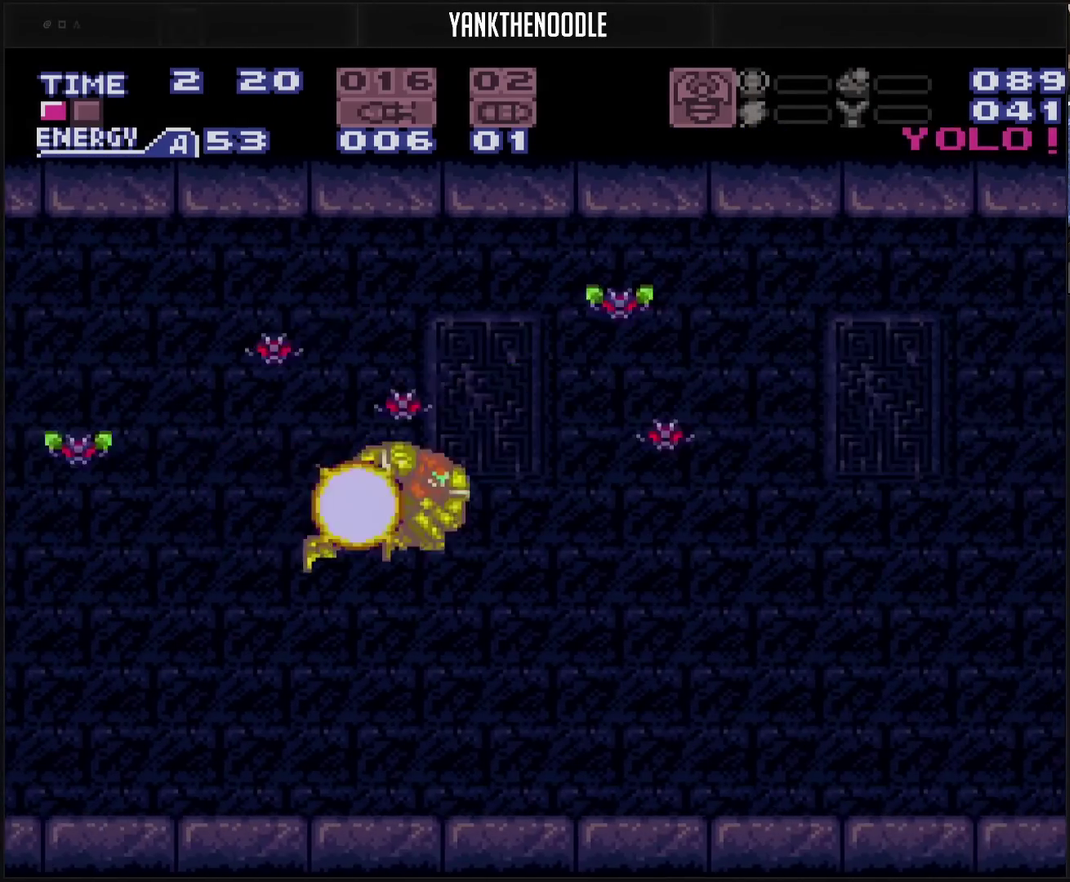
{"buttons": ["CROSS"], "events": []}
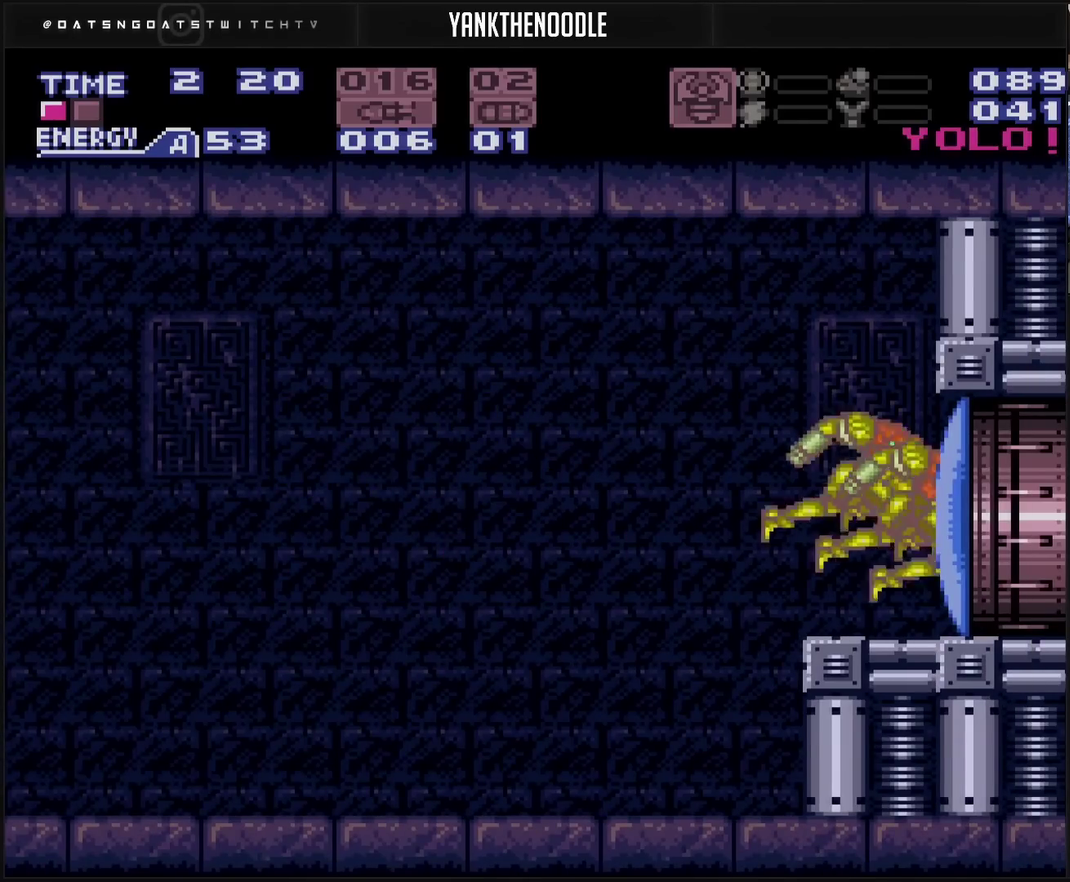
{"buttons": ["CROSS", "DPAD_LEFT"], "events": [[83, "DPAD_LEFT", "down"]]}
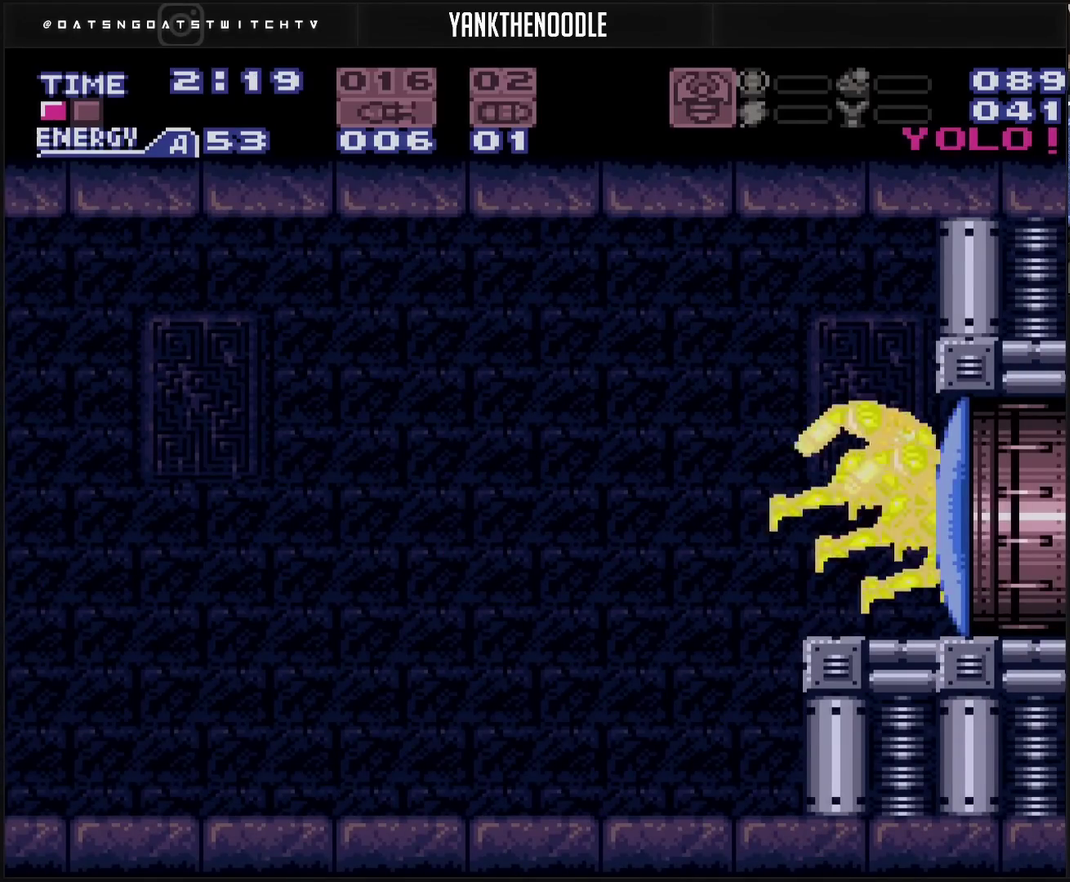
{"buttons": ["CROSS", "DPAD_LEFT"], "events": []}
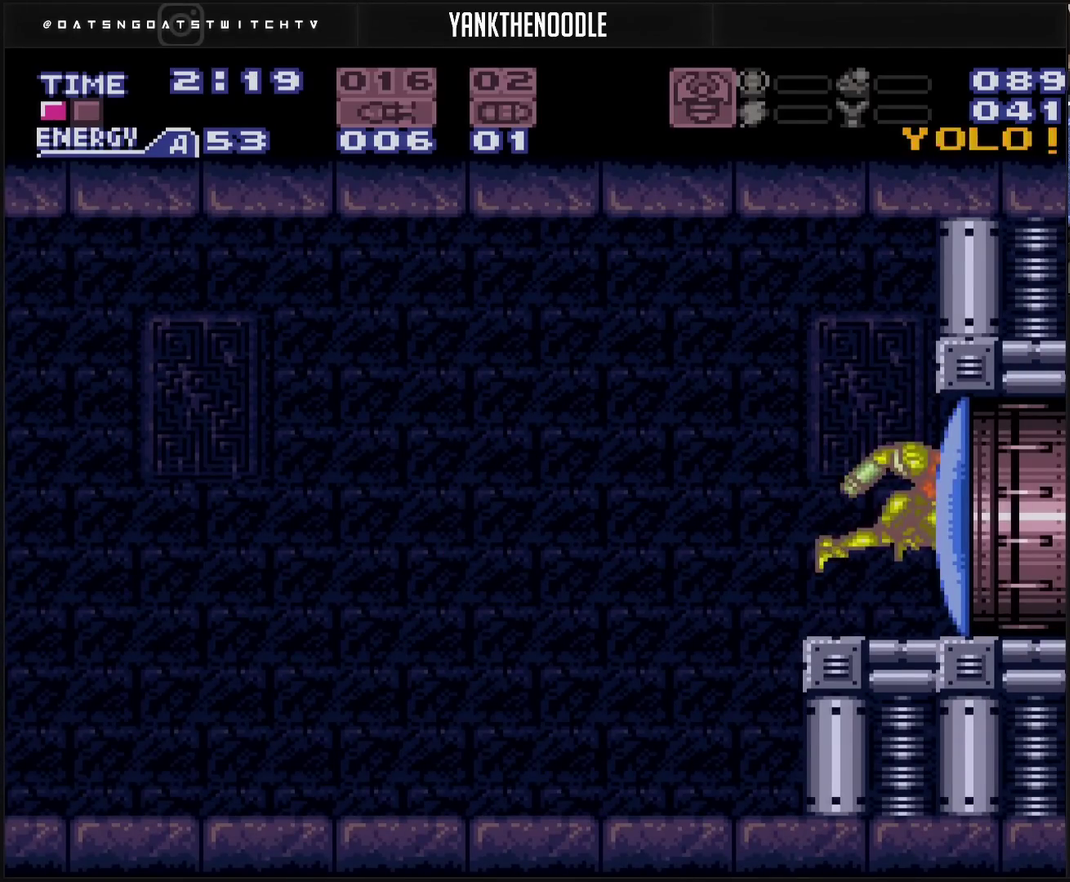
{"buttons": ["CROSS", "DPAD_LEFT"], "events": [[67, "CROSS", "up"], [233, "CROSS", "down"]]}
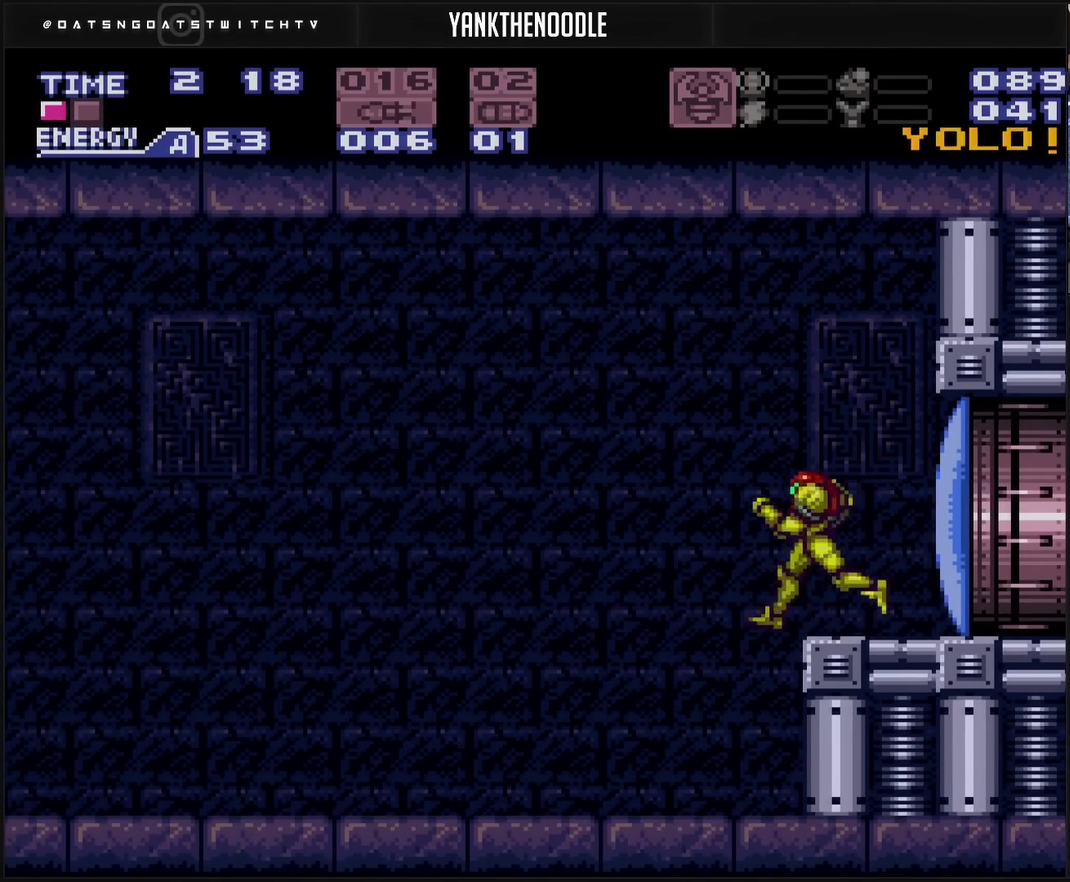
{"buttons": ["CROSS", "TRIANGLE", "DPAD_LEFT"], "events": [[17, "CIRCLE", "down"], [217, "CIRCLE", "up"], [217, "TRIANGLE", "down"], [250, "TRIANGLE", "up"], [267, "CROSS", "up"], [333, "CROSS", "down"], [483, "TRIANGLE", "down"]]}
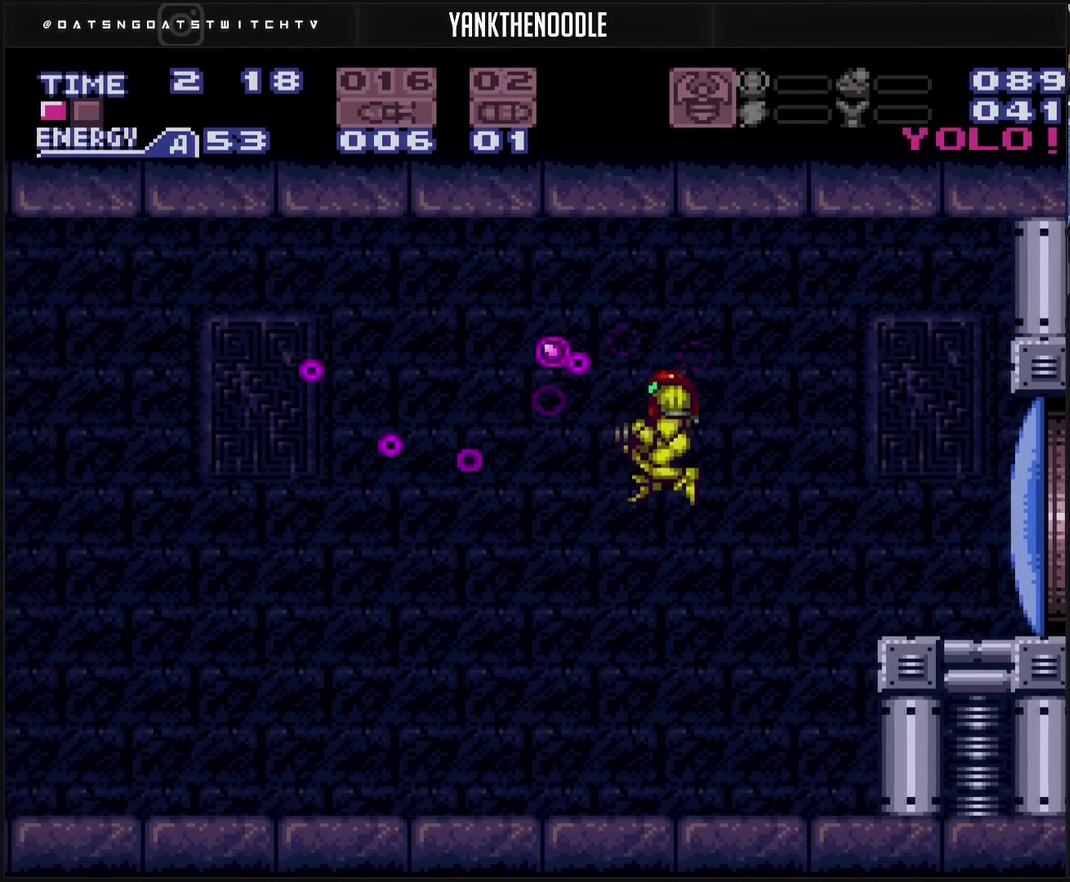
{"buttons": ["CROSS", "DPAD_LEFT"], "events": [[17, "TRIANGLE", "up"]]}
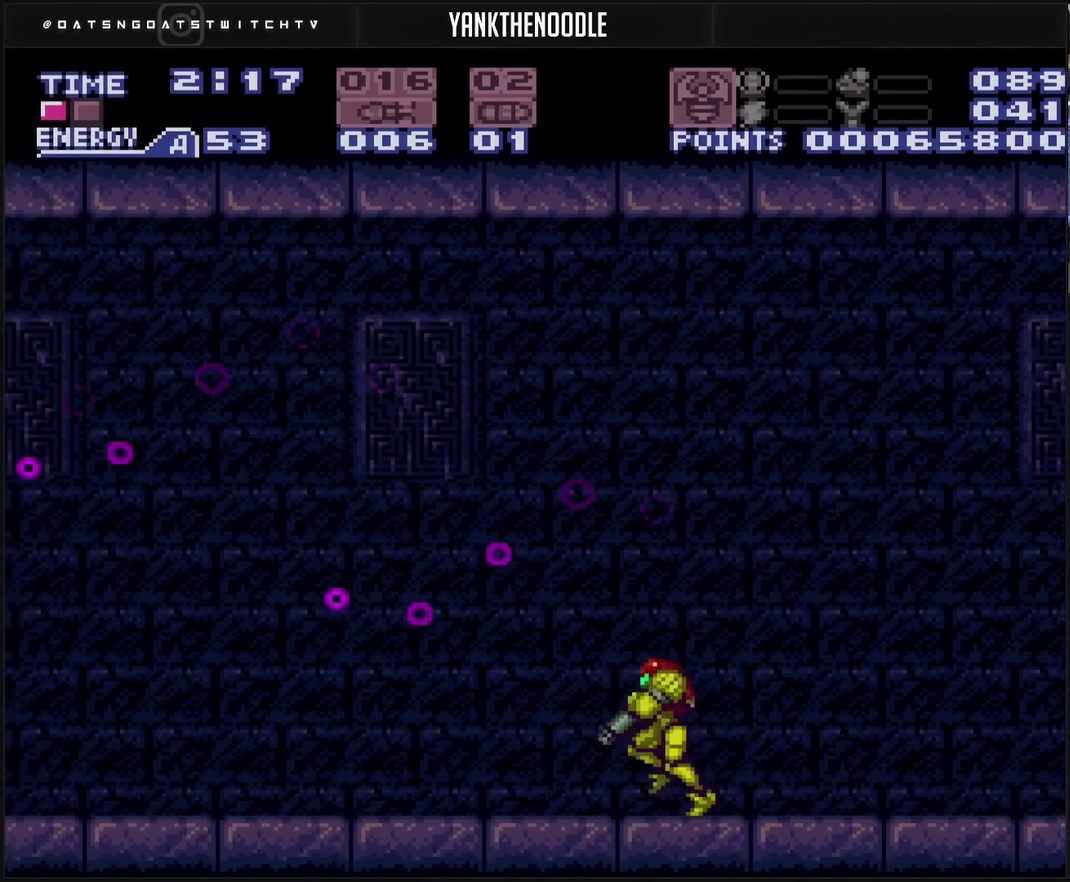
{"buttons": ["CIRCLE", "DPAD_LEFT"], "events": [[17, "CIRCLE", "down"], [83, "CROSS", "up"], [367, "TRIANGLE", "down"], [450, "TRIANGLE", "up"]]}
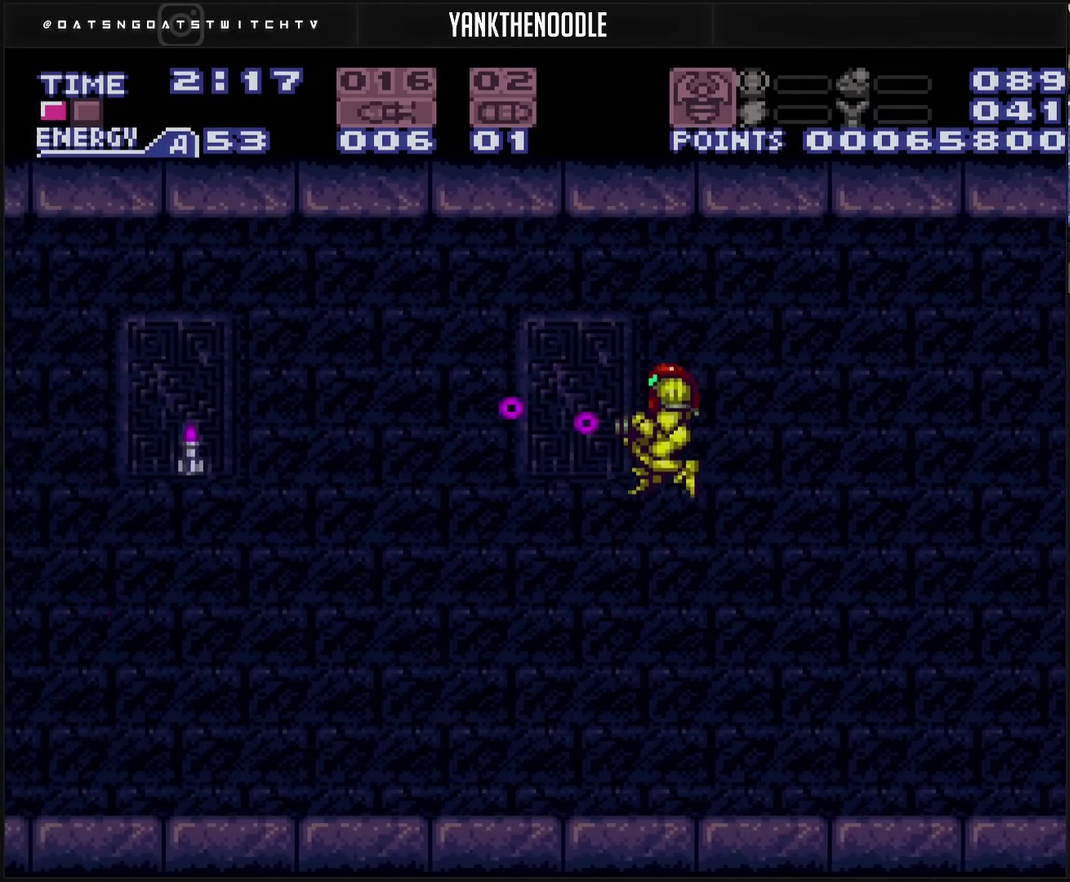
{"buttons": ["CROSS", "DPAD_LEFT"], "events": [[67, "CIRCLE", "up"], [67, "CROSS", "down"], [133, "TRIANGLE", "down"], [200, "TRIANGLE", "up"], [400, "TRIANGLE", "down"], [483, "TRIANGLE", "up"]]}
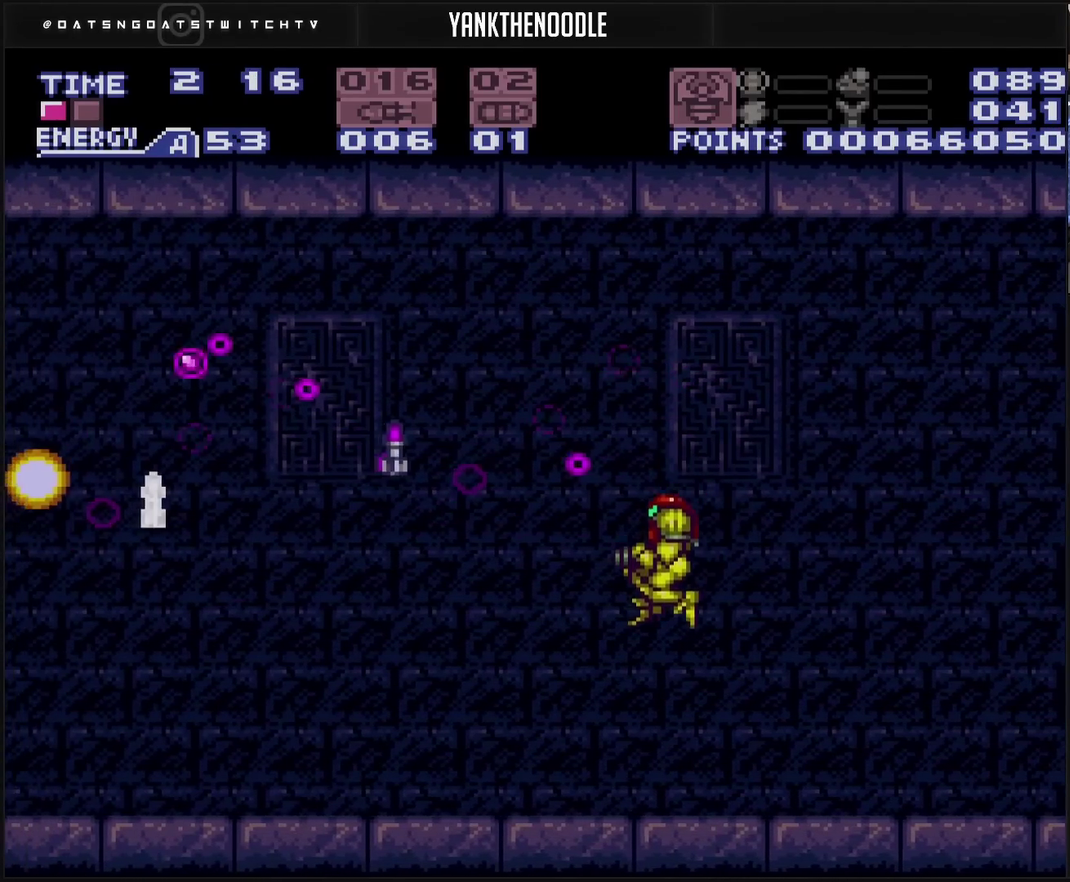
{"buttons": ["CROSS", "R1", "DPAD_LEFT"], "events": [[117, "R1", "down"], [250, "TRIANGLE", "down"], [383, "TRIANGLE", "up"]]}
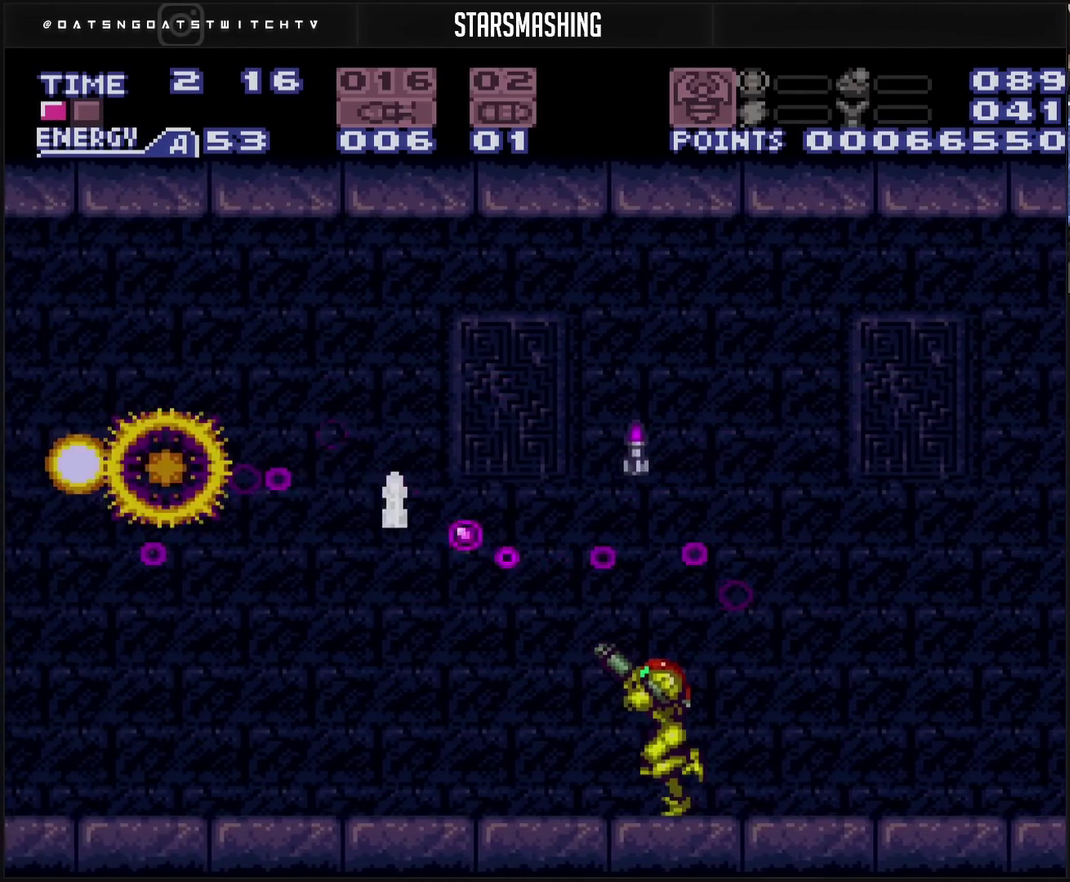
{"buttons": ["CROSS", "TRIANGLE", "R1"], "events": [[33, "TRIANGLE", "down"], [183, "TRIANGLE", "up"], [233, "TRIANGLE", "down"], [317, "TRIANGLE", "up"], [467, "DPAD_LEFT", "up"], [483, "TRIANGLE", "down"]]}
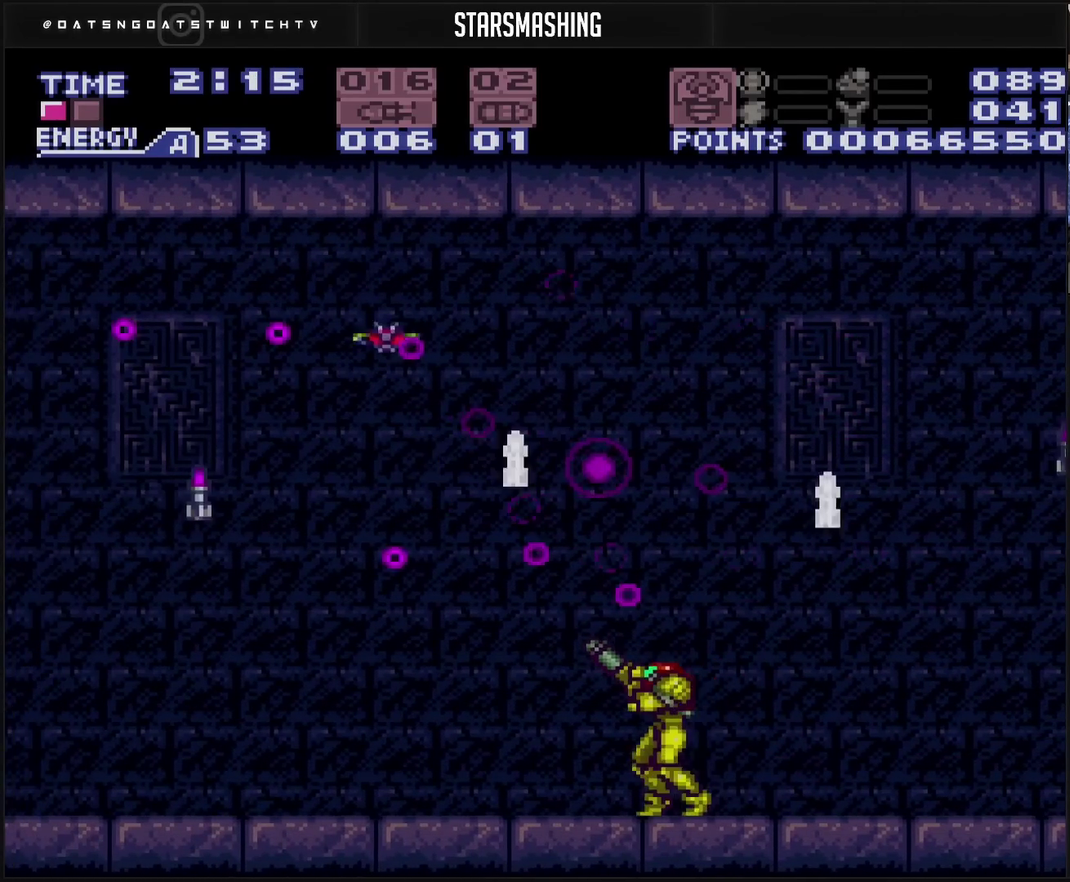
{"buttons": ["CROSS", "R1", "DPAD_LEFT"], "events": [[17, "DPAD_LEFT", "down"], [50, "TRIANGLE", "up"], [83, "DPAD_LEFT", "up"], [200, "TRIANGLE", "down"], [233, "DPAD_LEFT", "down"], [267, "TRIANGLE", "up"]]}